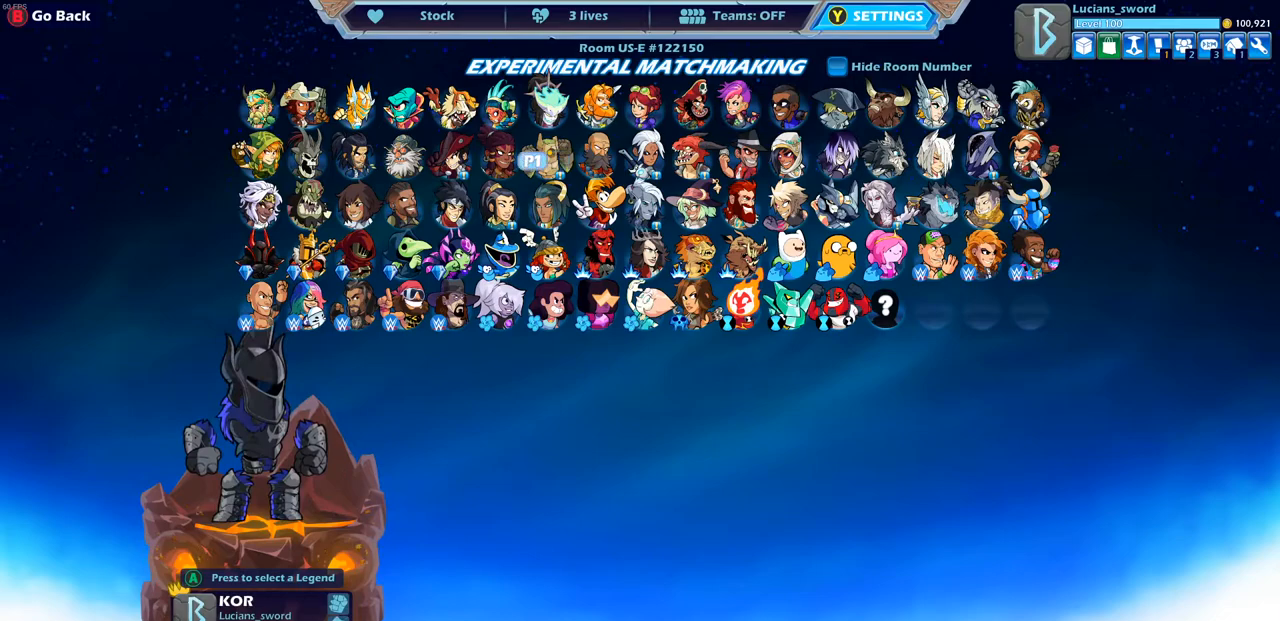
Gameplay with a controller (PlayStation layout); each line is a JSON object with the inputs held at the frame after it. "events" lists button and stick changes between this image and that frame as [ms after this image, input, new state], when the widget could be followed in between. Not read: R3.
{"buttons": [], "left_stick": "center", "right_stick": "center", "events": [[283, "DPAD_LEFT", "down"], [417, "DPAD_LEFT", "up"]]}
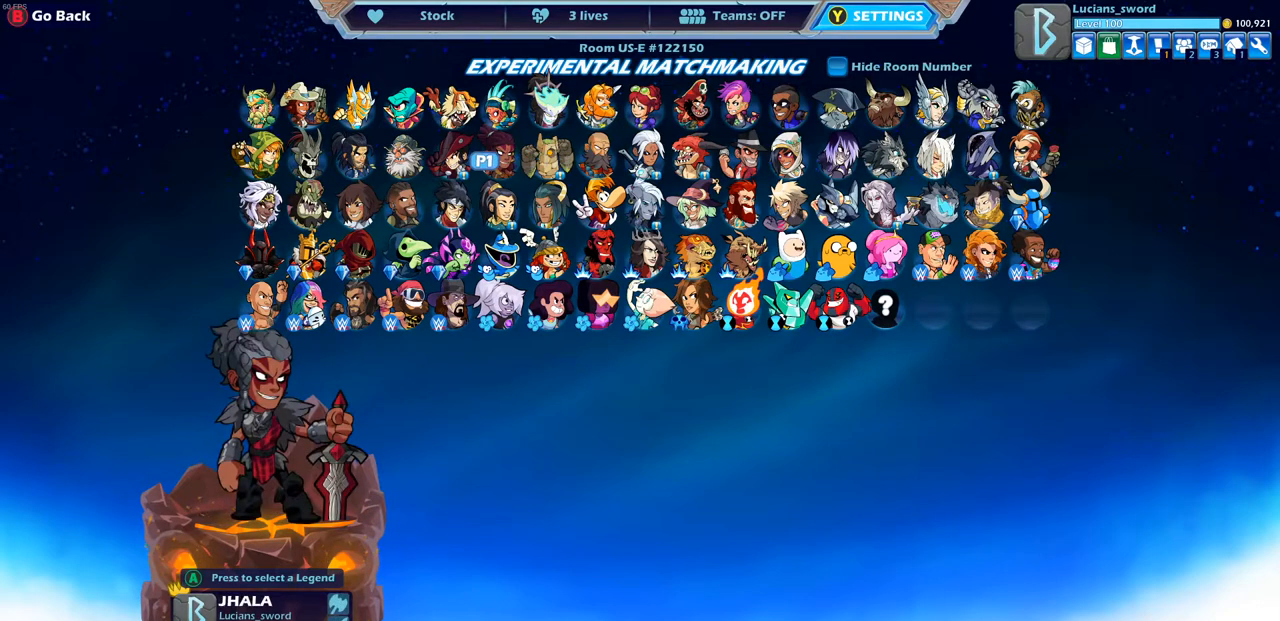
{"buttons": [], "left_stick": "center", "right_stick": "center", "events": [[117, "DPAD_LEFT", "down"], [250, "DPAD_LEFT", "up"]]}
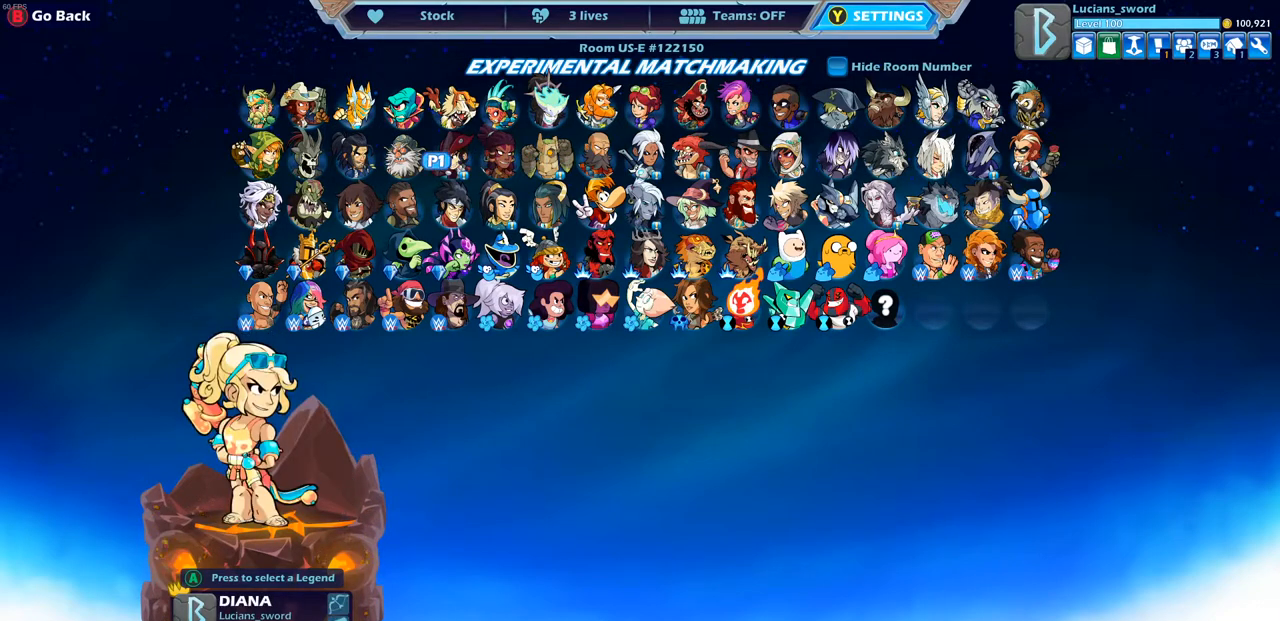
{"buttons": [], "left_stick": "center", "right_stick": "center", "events": []}
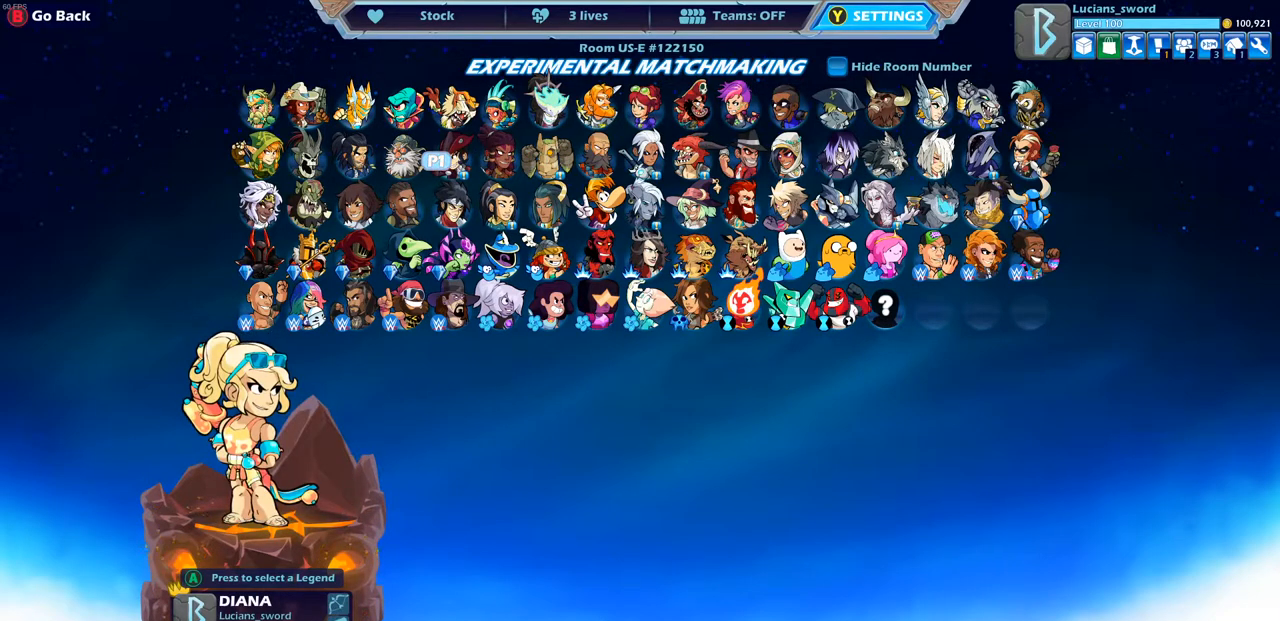
{"buttons": [], "left_stick": "center", "right_stick": "center", "events": []}
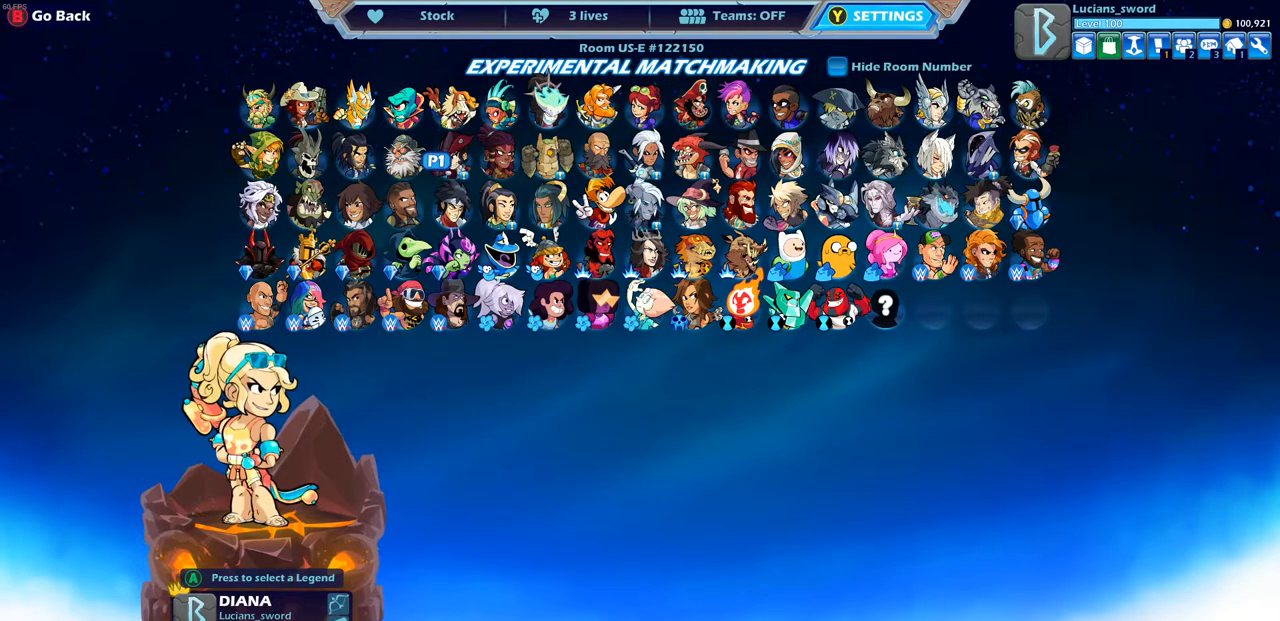
{"buttons": [], "left_stick": "center", "right_stick": "center", "events": []}
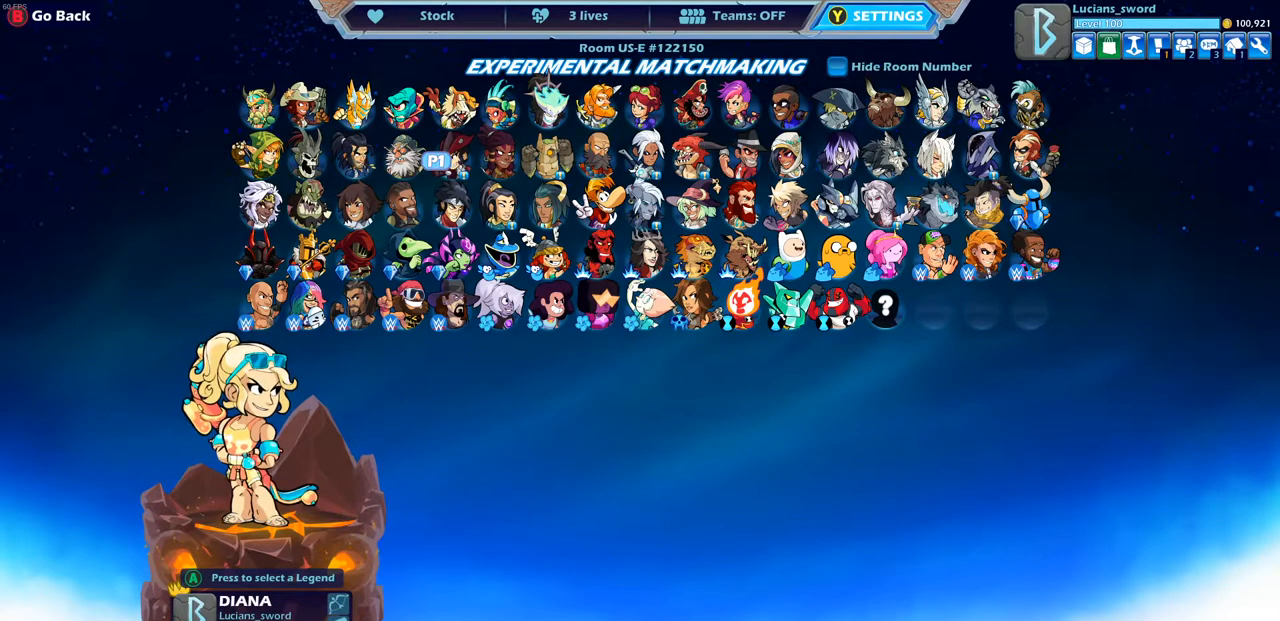
{"buttons": [], "left_stick": "center", "right_stick": "center", "events": []}
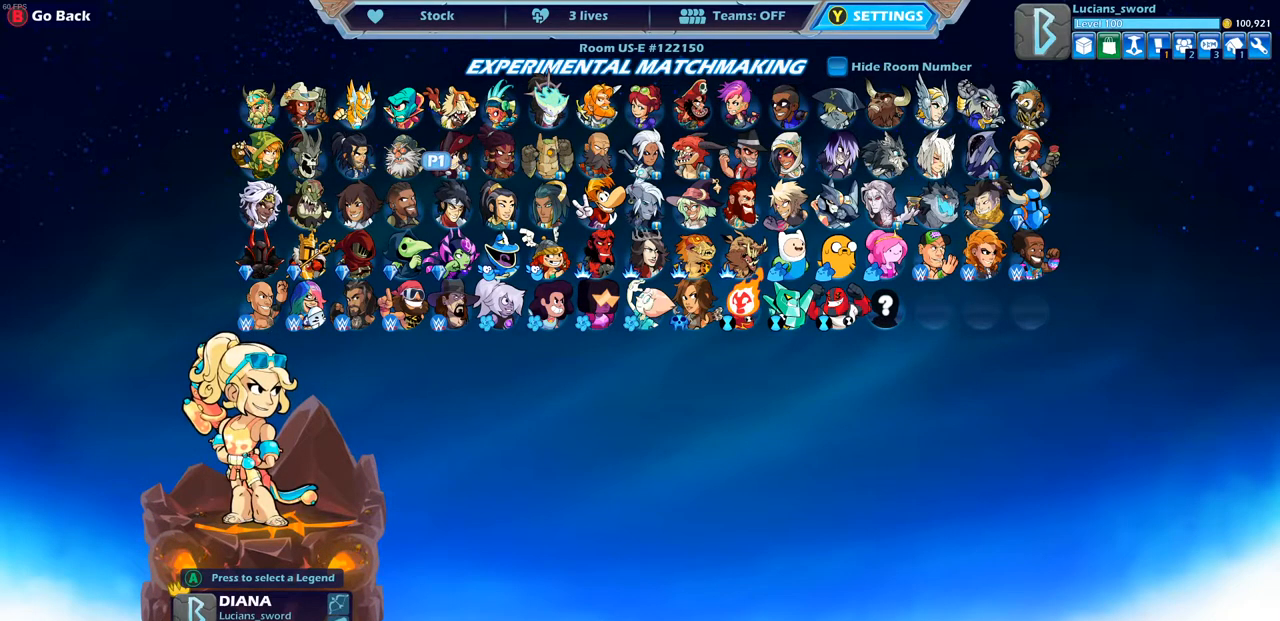
{"buttons": [], "left_stick": "center", "right_stick": "center", "events": [[217, "DPAD_DOWN", "down"], [350, "DPAD_DOWN", "up"]]}
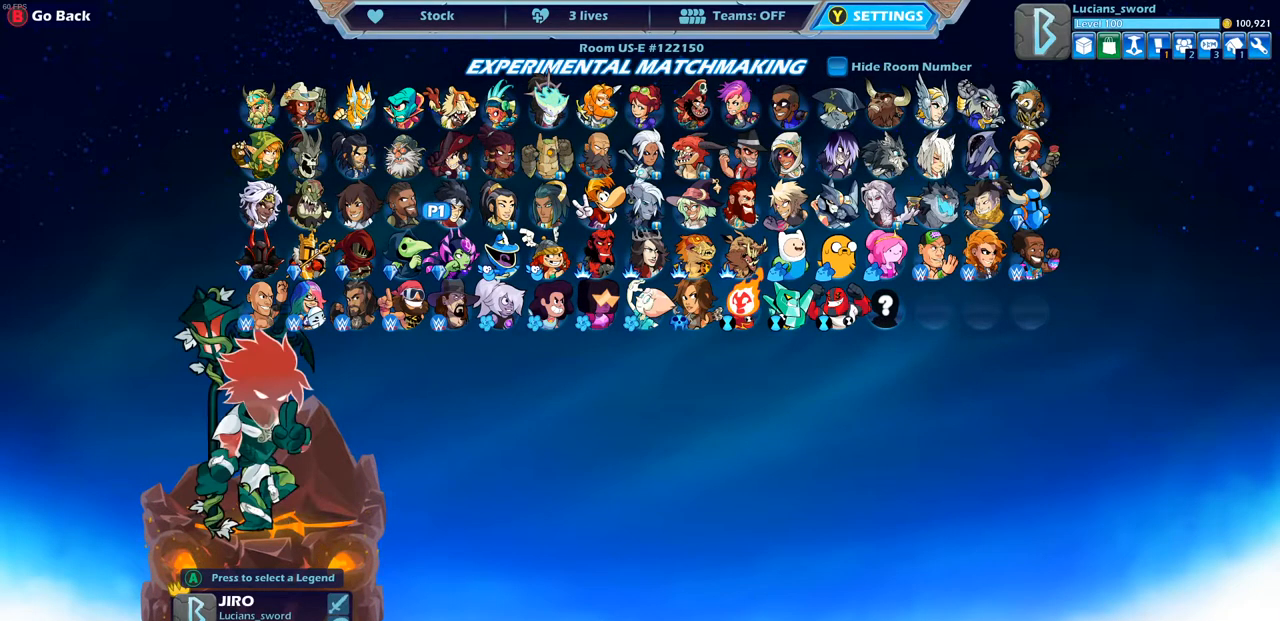
{"buttons": [], "left_stick": "center", "right_stick": "center", "events": []}
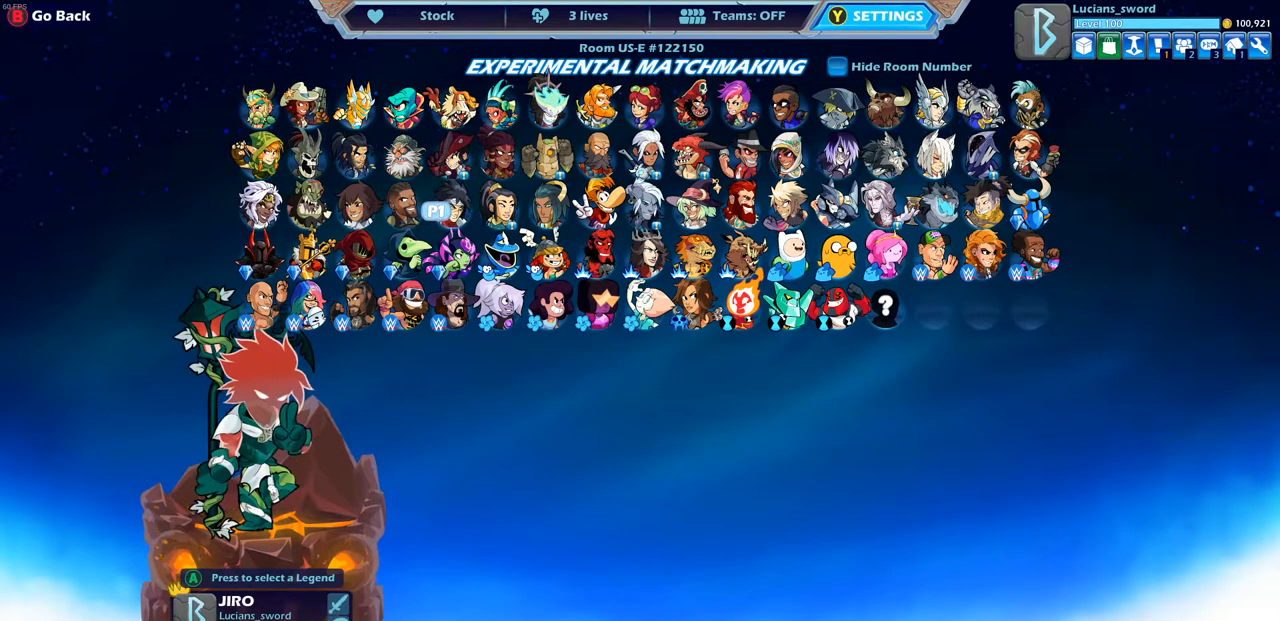
{"buttons": [], "left_stick": "center", "right_stick": "center", "events": []}
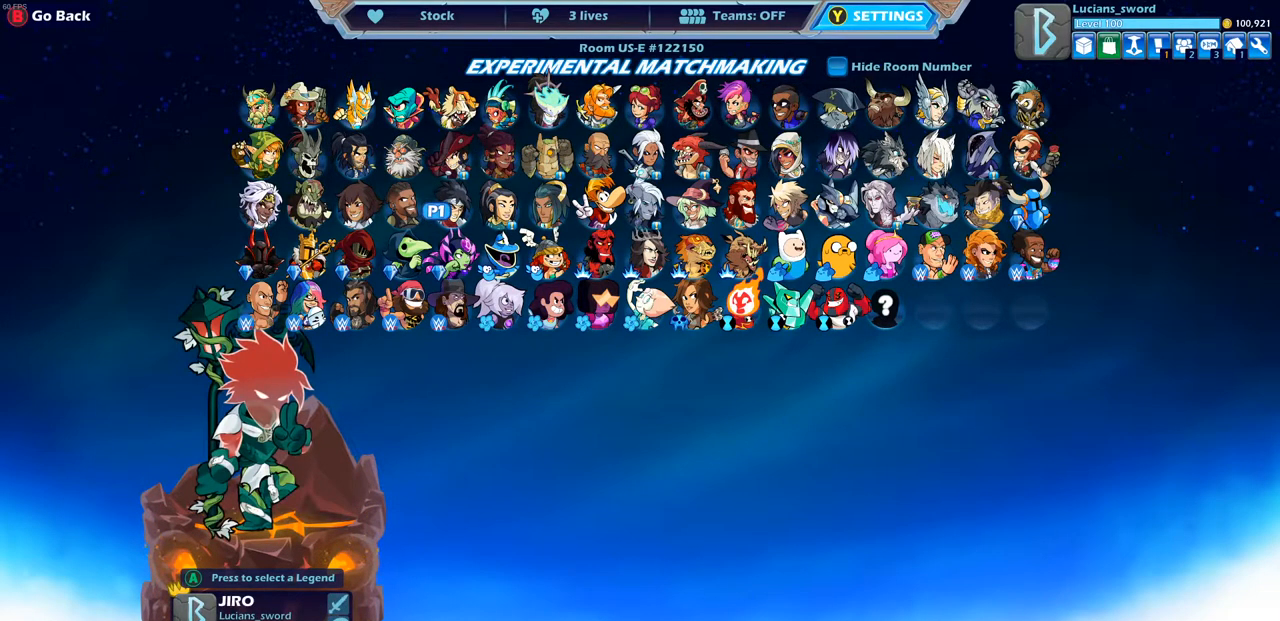
{"buttons": [], "left_stick": "center", "right_stick": "center", "events": []}
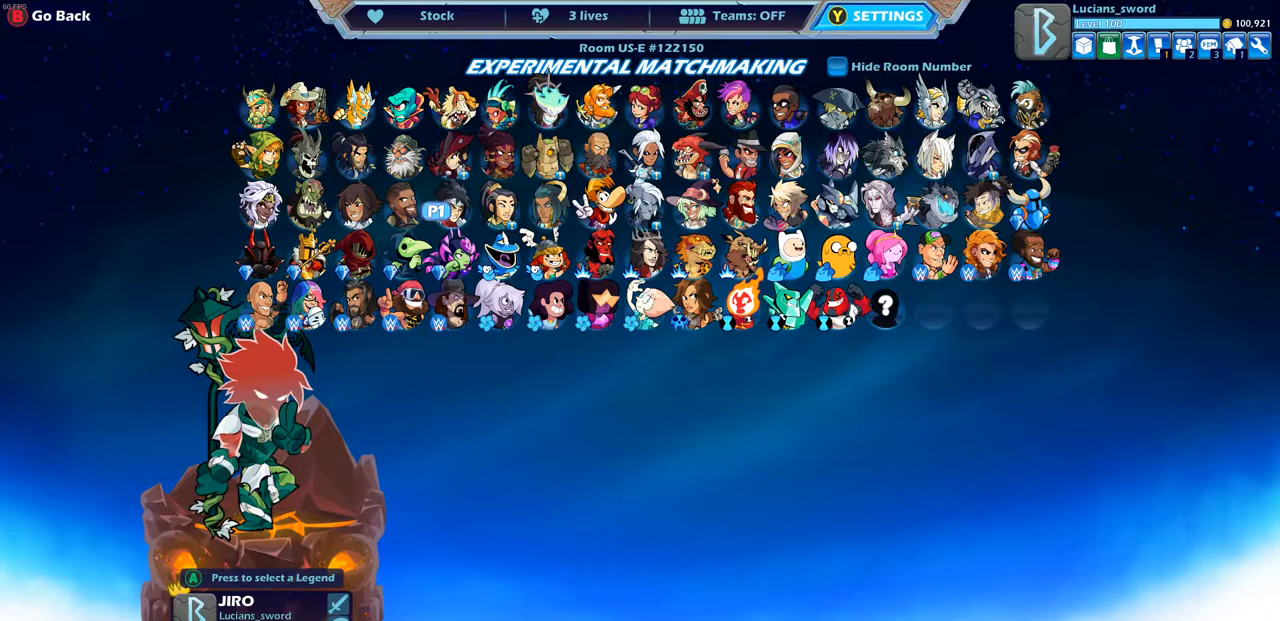
{"buttons": [], "left_stick": "center", "right_stick": "center", "events": [[200, "DPAD_RIGHT", "down"], [333, "DPAD_RIGHT", "up"], [400, "DPAD_RIGHT", "down"], [500, "DPAD_RIGHT", "up"]]}
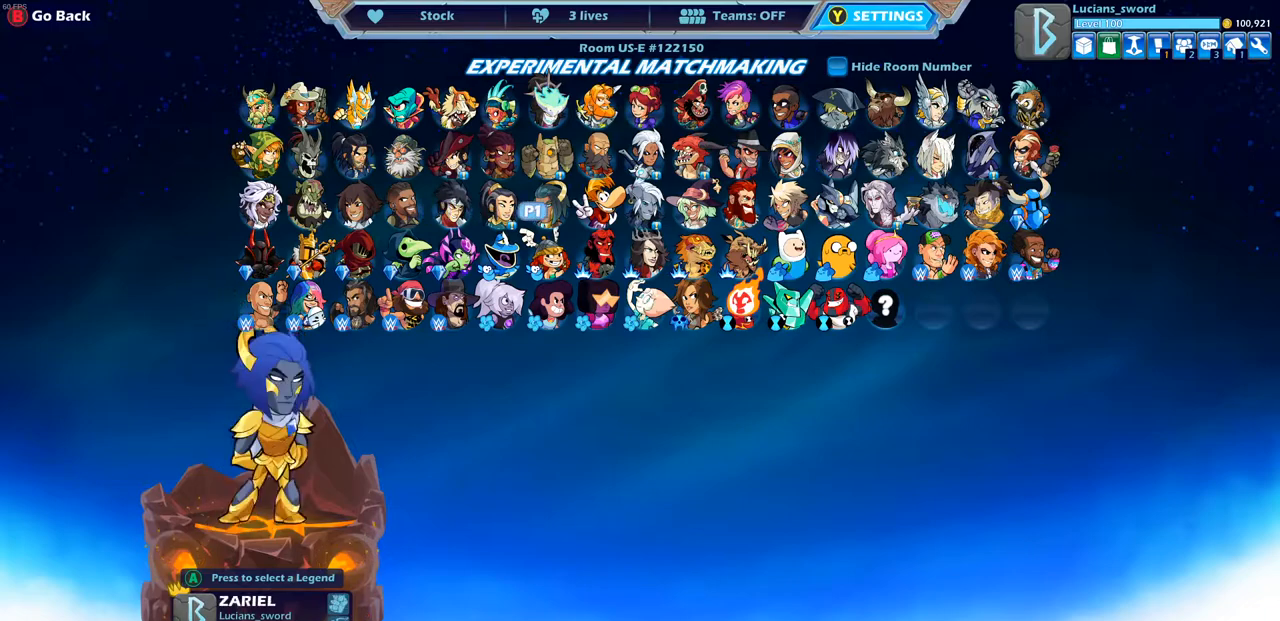
{"buttons": [], "left_stick": "center", "right_stick": "center", "events": [[67, "DPAD_RIGHT", "down"], [150, "DPAD_RIGHT", "up"], [233, "DPAD_RIGHT", "down"], [300, "DPAD_RIGHT", "up"], [383, "DPAD_RIGHT", "down"], [467, "DPAD_RIGHT", "up"]]}
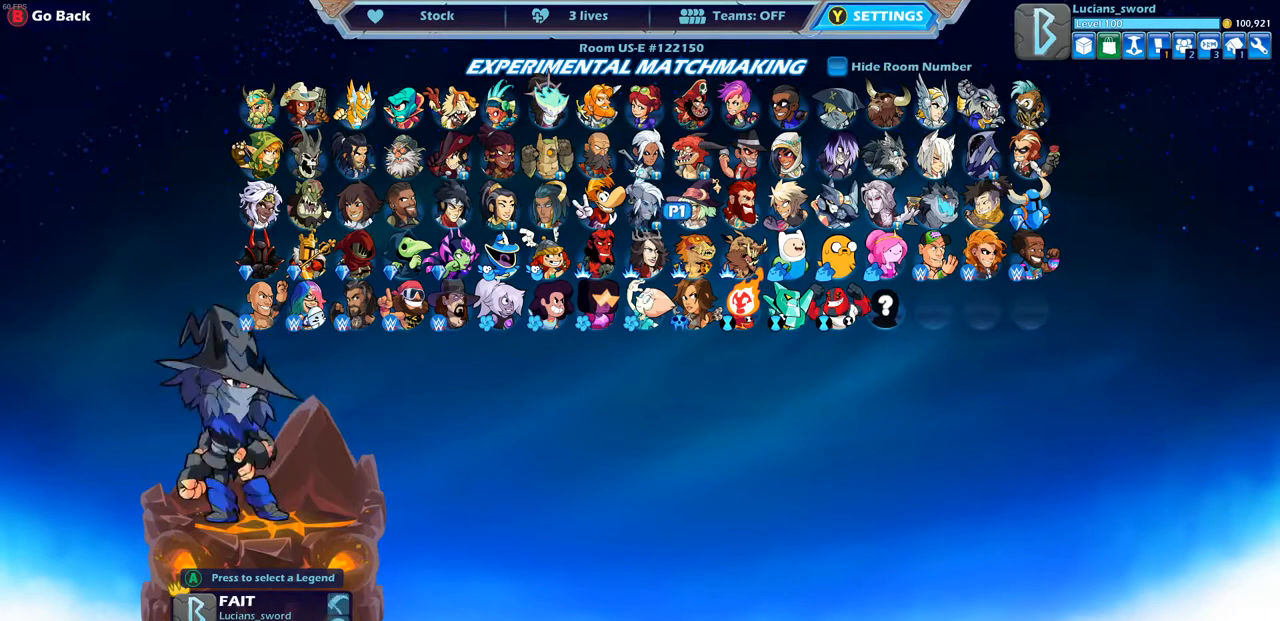
{"buttons": [], "left_stick": "center", "right_stick": "center", "events": [[33, "DPAD_RIGHT", "down"], [117, "DPAD_RIGHT", "up"]]}
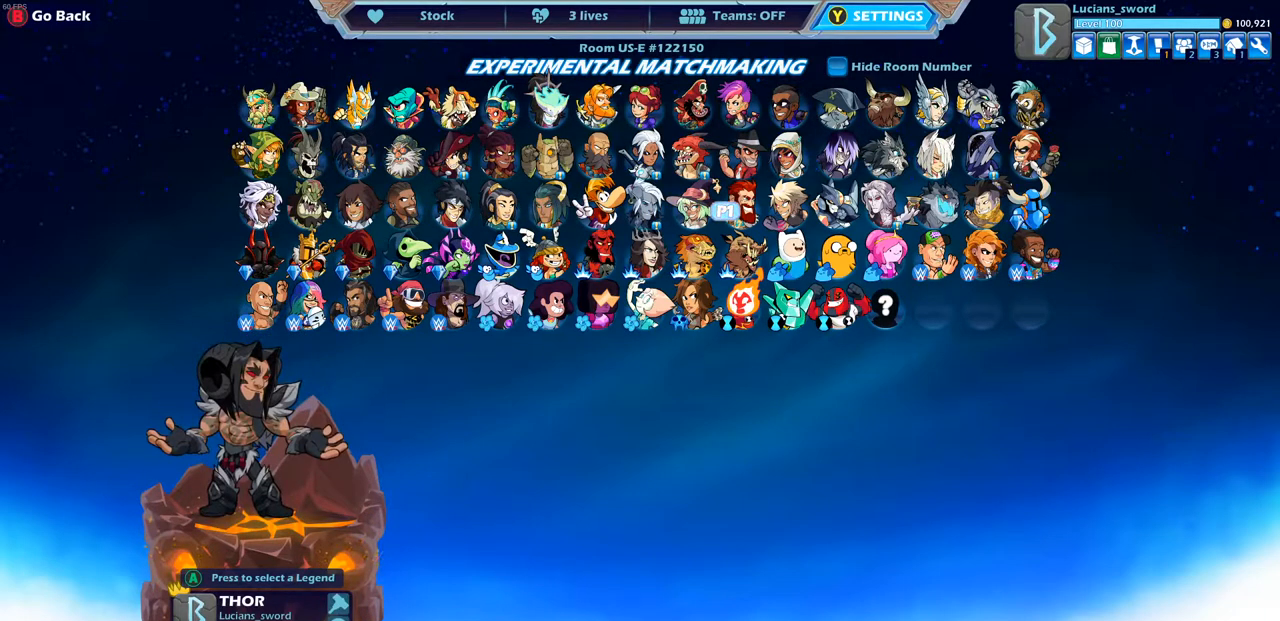
{"buttons": ["DPAD_LEFT"], "left_stick": "center", "right_stick": "center", "events": [[417, "DPAD_LEFT", "down"]]}
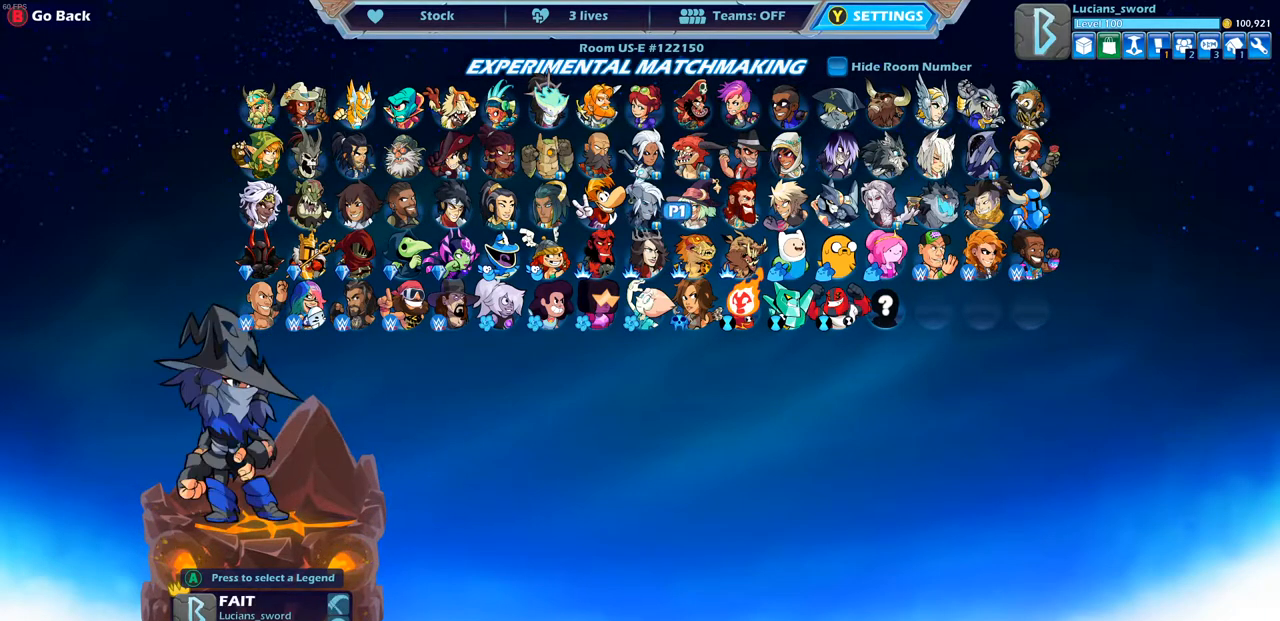
{"buttons": [], "left_stick": "center", "right_stick": "center", "events": [[17, "DPAD_LEFT", "up"], [150, "DPAD_LEFT", "down"], [233, "DPAD_LEFT", "up"], [317, "DPAD_LEFT", "down"], [417, "DPAD_LEFT", "up"]]}
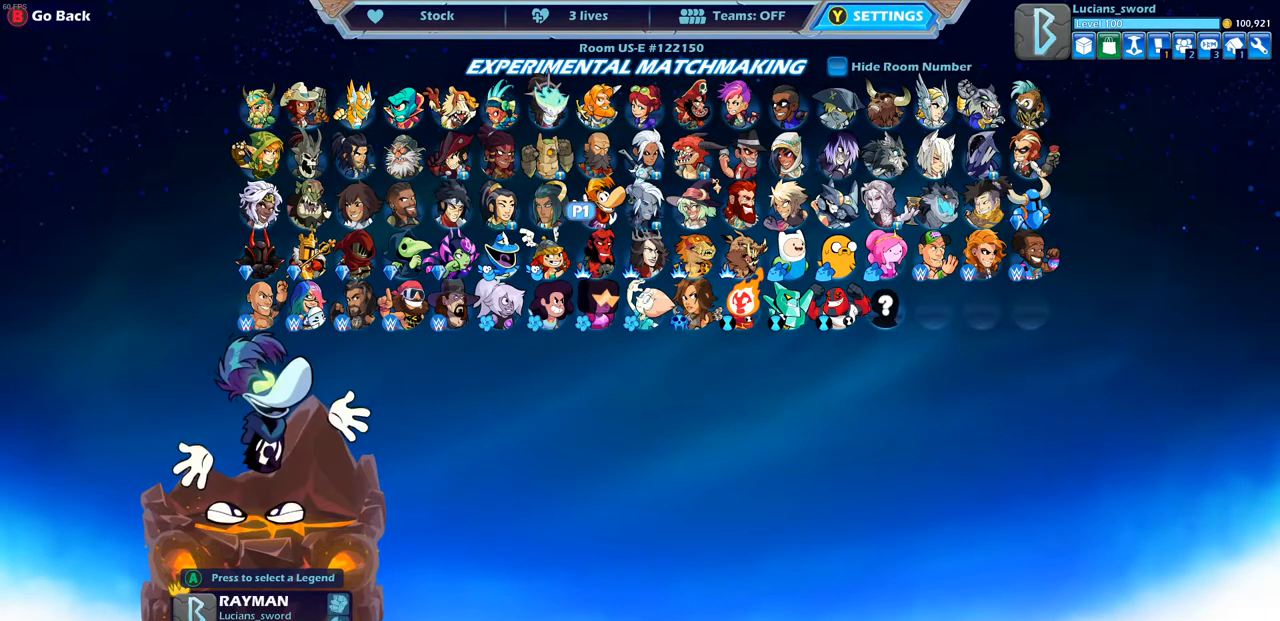
{"buttons": [], "left_stick": "center", "right_stick": "center", "events": [[100, "DPAD_LEFT", "down"], [183, "DPAD_LEFT", "up"]]}
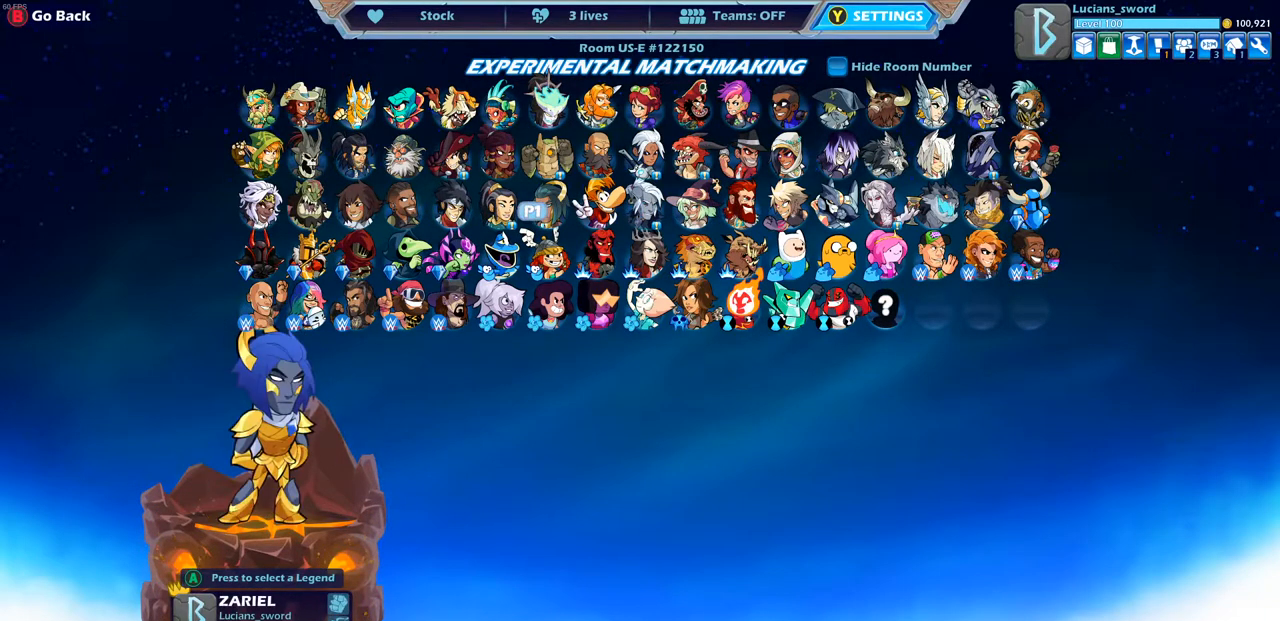
{"buttons": [], "left_stick": "center", "right_stick": "center", "events": [[17, "DPAD_LEFT", "down"], [117, "DPAD_LEFT", "up"], [233, "DPAD_LEFT", "down"], [350, "DPAD_LEFT", "up"]]}
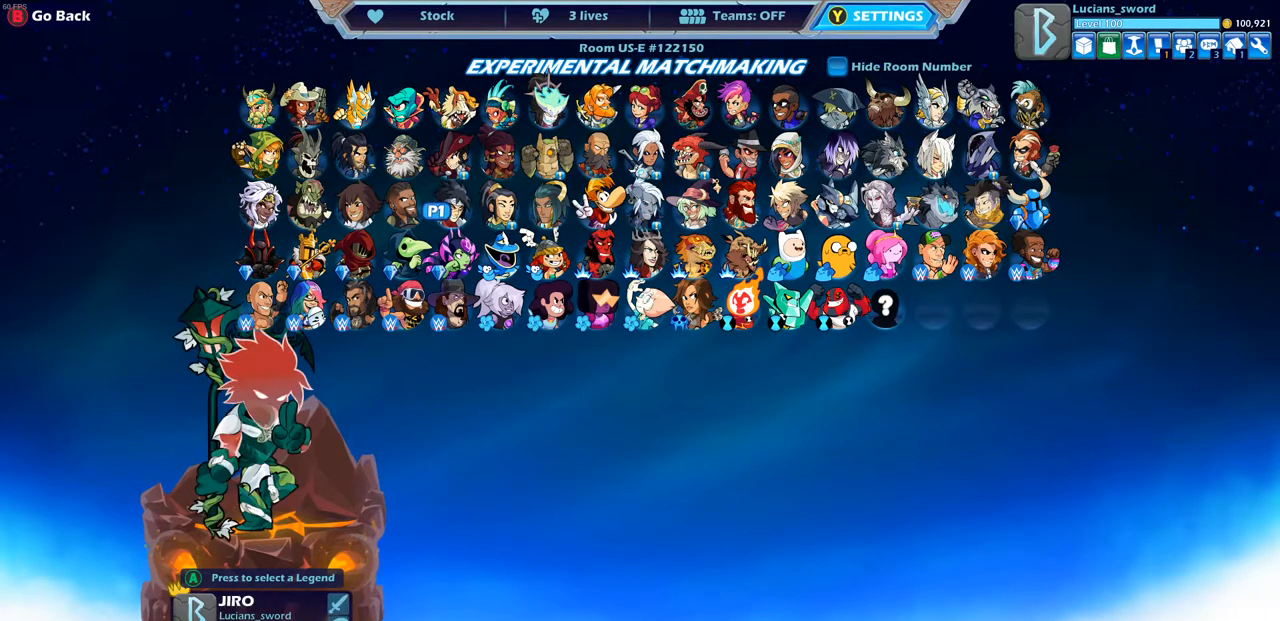
{"buttons": [], "left_stick": "center", "right_stick": "center", "events": [[300, "DPAD_LEFT", "down"], [417, "DPAD_LEFT", "up"]]}
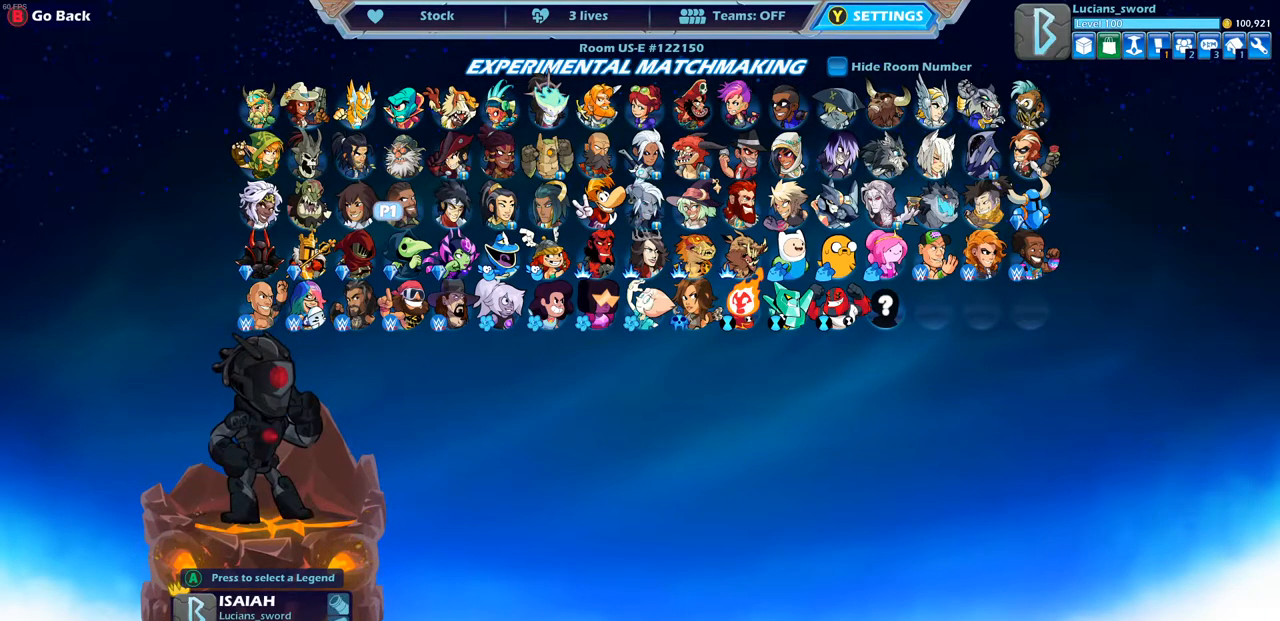
{"buttons": [], "left_stick": "center", "right_stick": "center", "events": []}
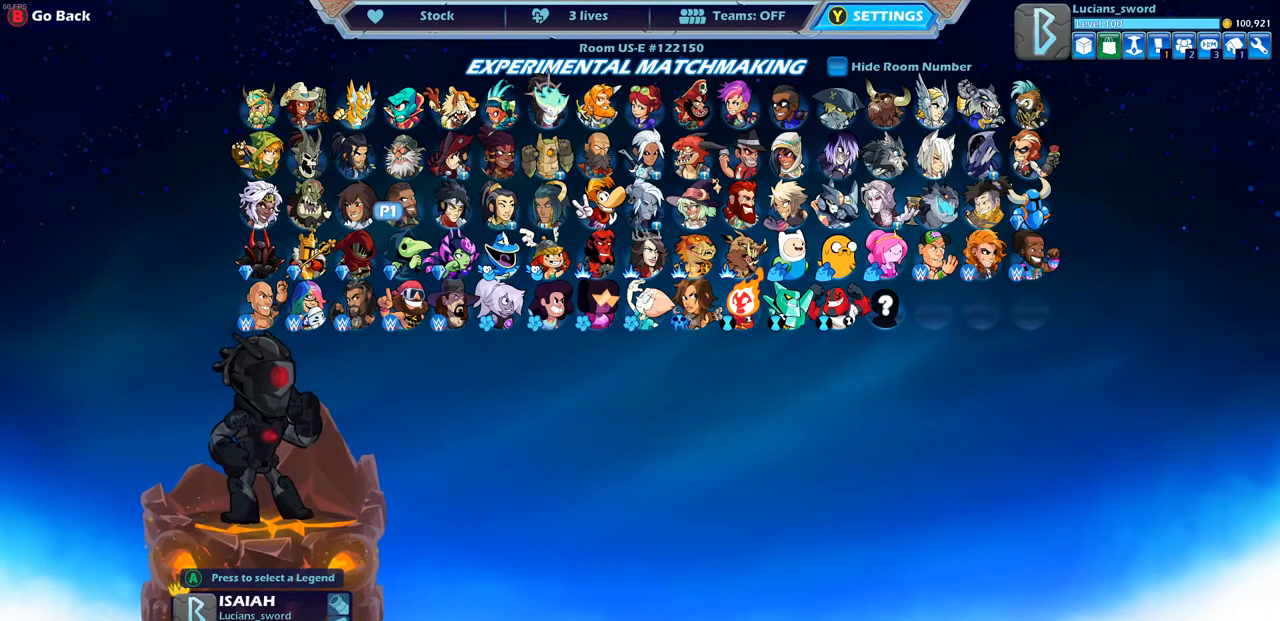
{"buttons": ["DPAD_LEFT"], "left_stick": "center", "right_stick": "center", "events": [[183, "DPAD_LEFT", "down"], [317, "DPAD_LEFT", "up"], [433, "DPAD_LEFT", "down"]]}
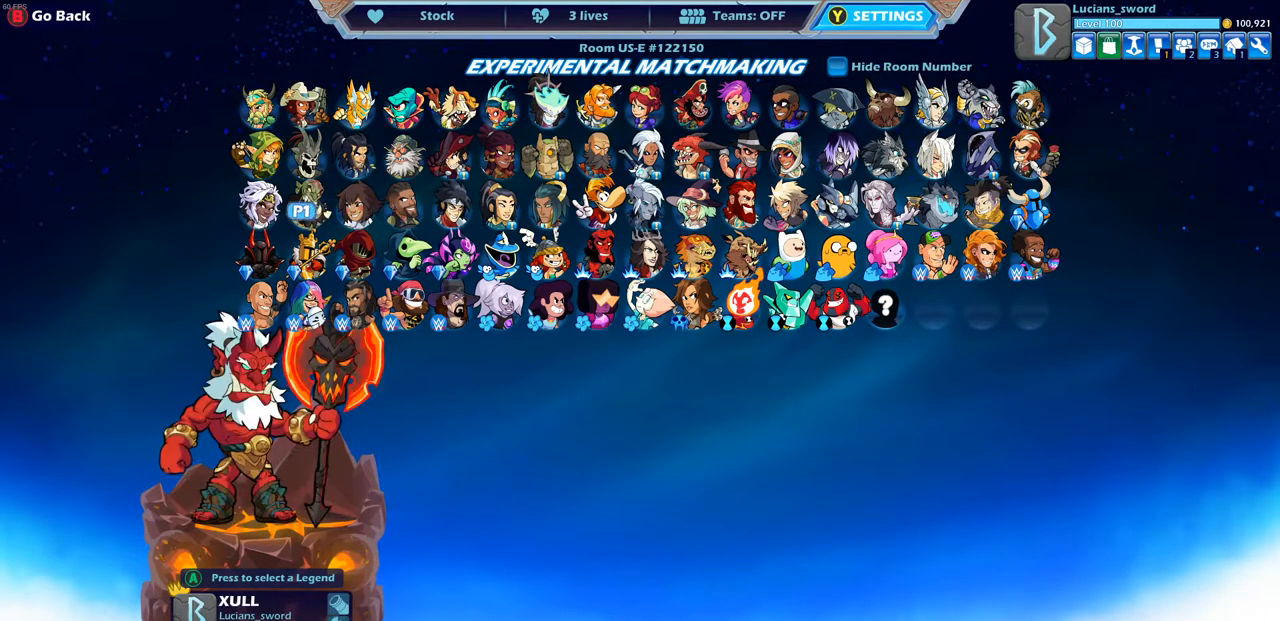
{"buttons": [], "left_stick": "center", "right_stick": "center", "events": [[17, "DPAD_LEFT", "up"]]}
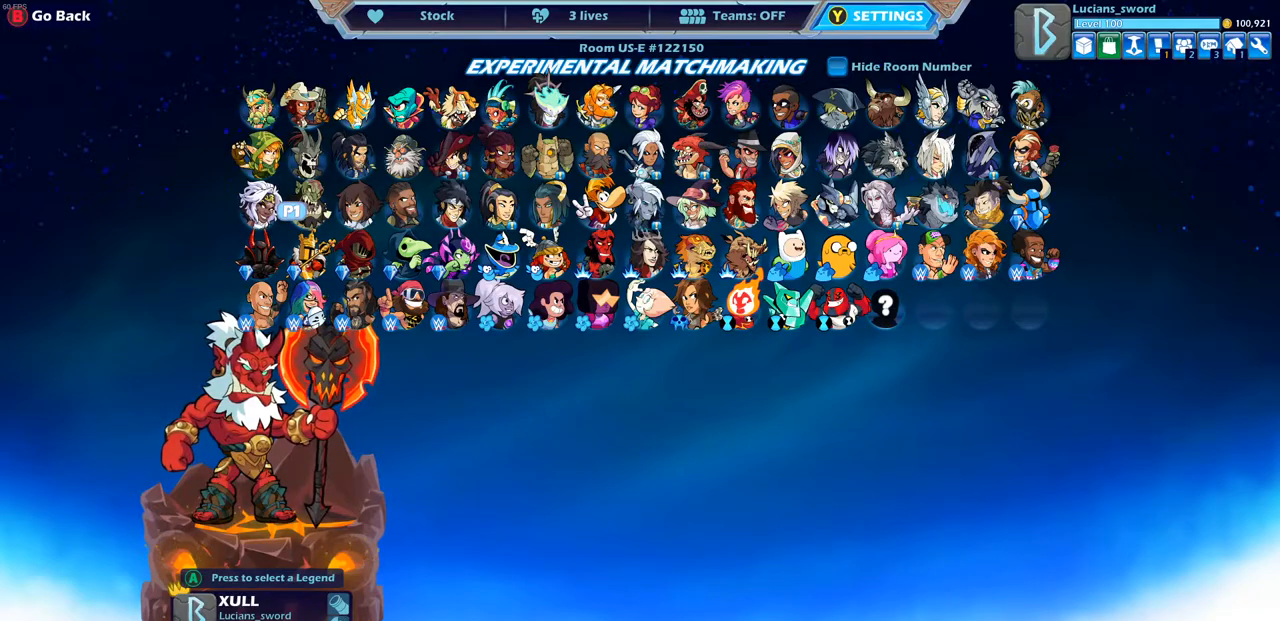
{"buttons": [], "left_stick": "center", "right_stick": "center", "events": []}